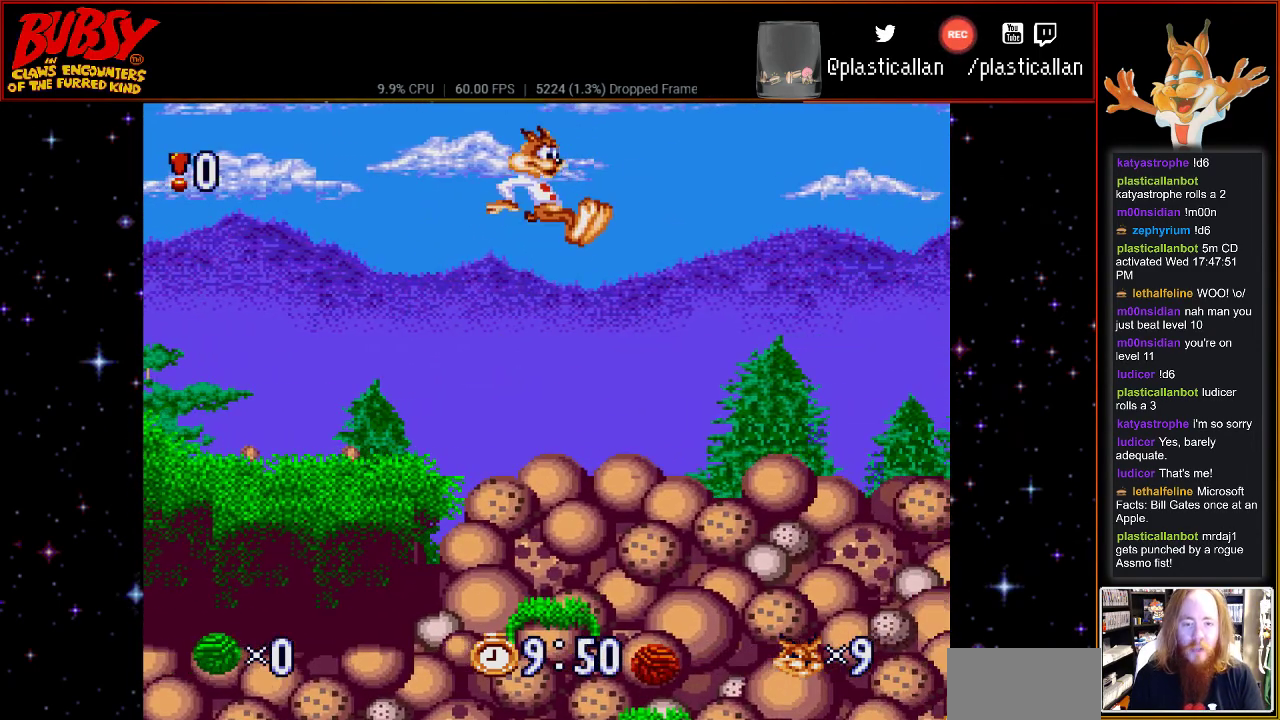
Gameplay with a controller (Nintendo layout); each line is a JSON object with the inputs held at the frame after it. "events" lists button and stick changes between this image and that frame as [ms after this image, input, new state], when the widget could be followed in between. Not read: L1 L3 R1 R3.
{"buttons": [], "events": []}
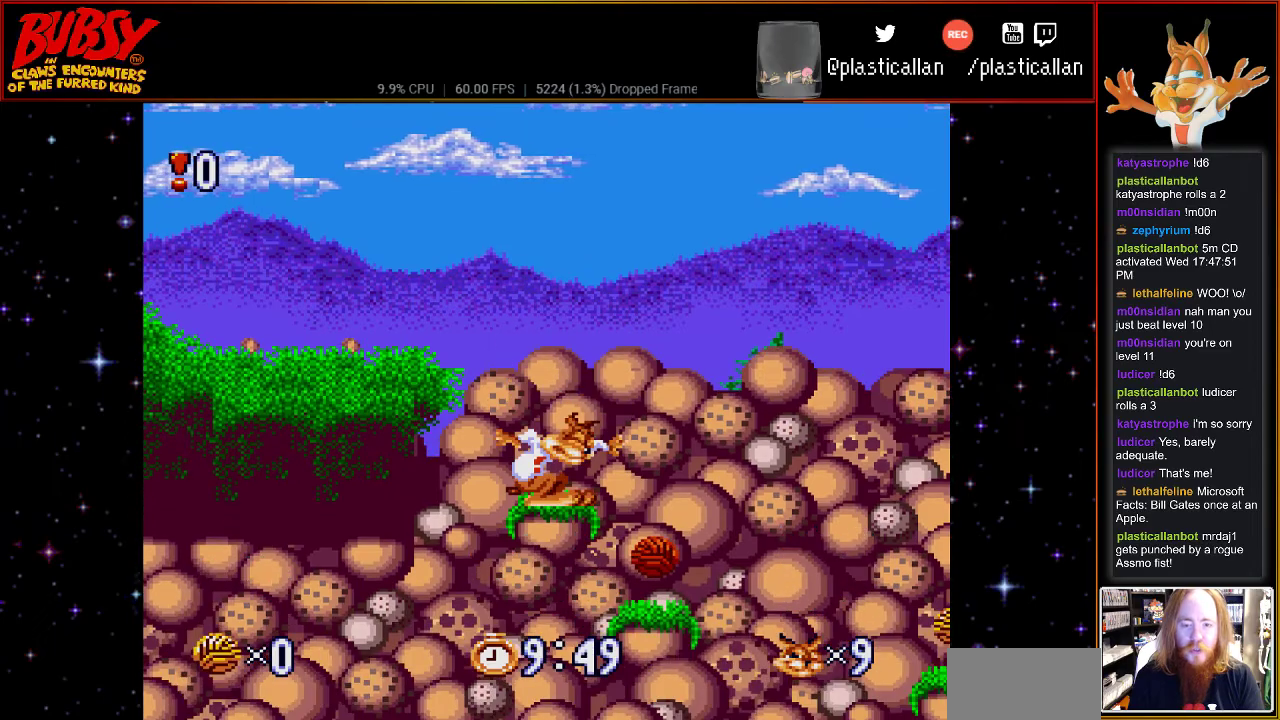
{"buttons": [], "events": [[283, "B", "down"], [317, "B", "up"]]}
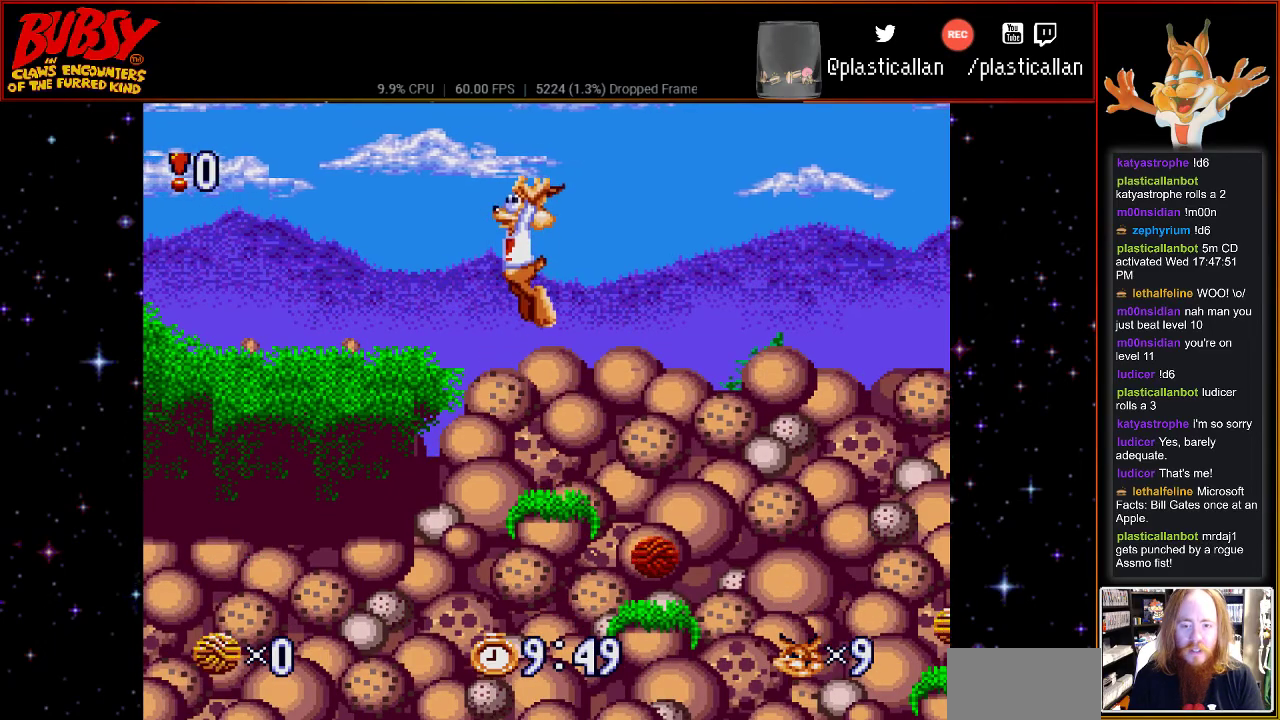
{"buttons": ["Y", "DPAD_LEFT"], "events": [[283, "DPAD_LEFT", "down"], [500, "Y", "down"]]}
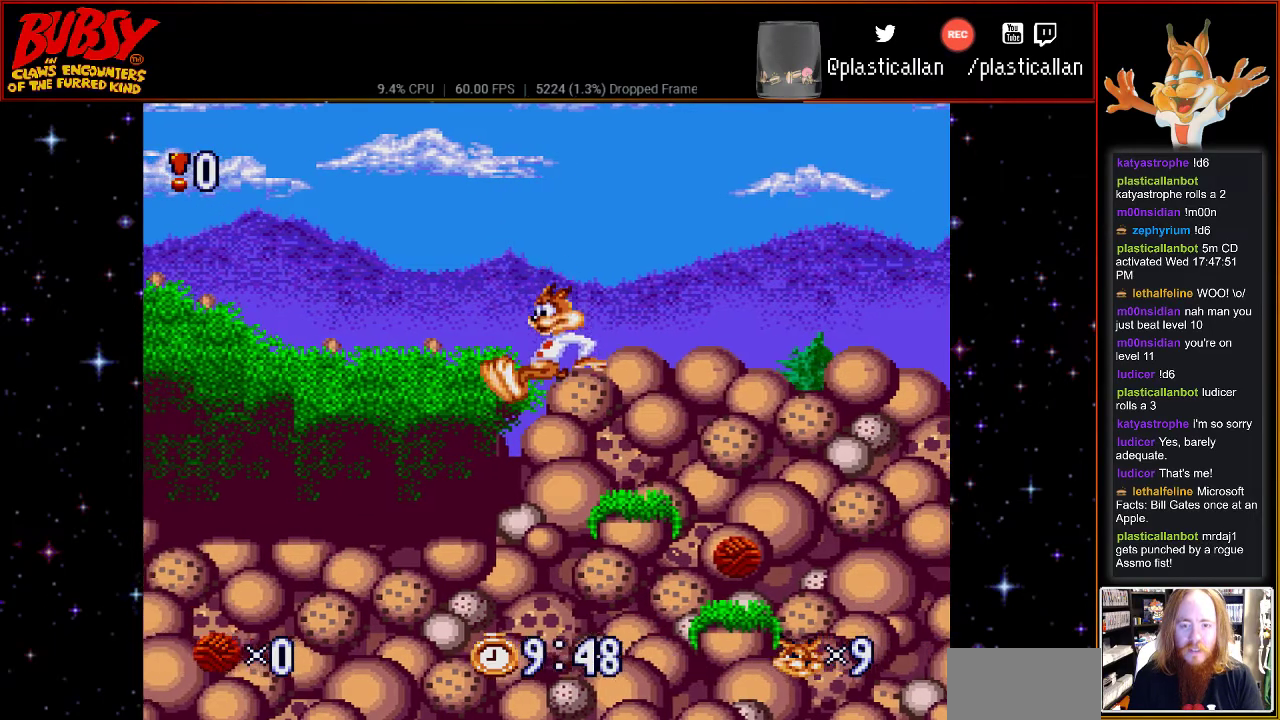
{"buttons": [], "events": [[150, "Y", "up"], [350, "DPAD_LEFT", "up"]]}
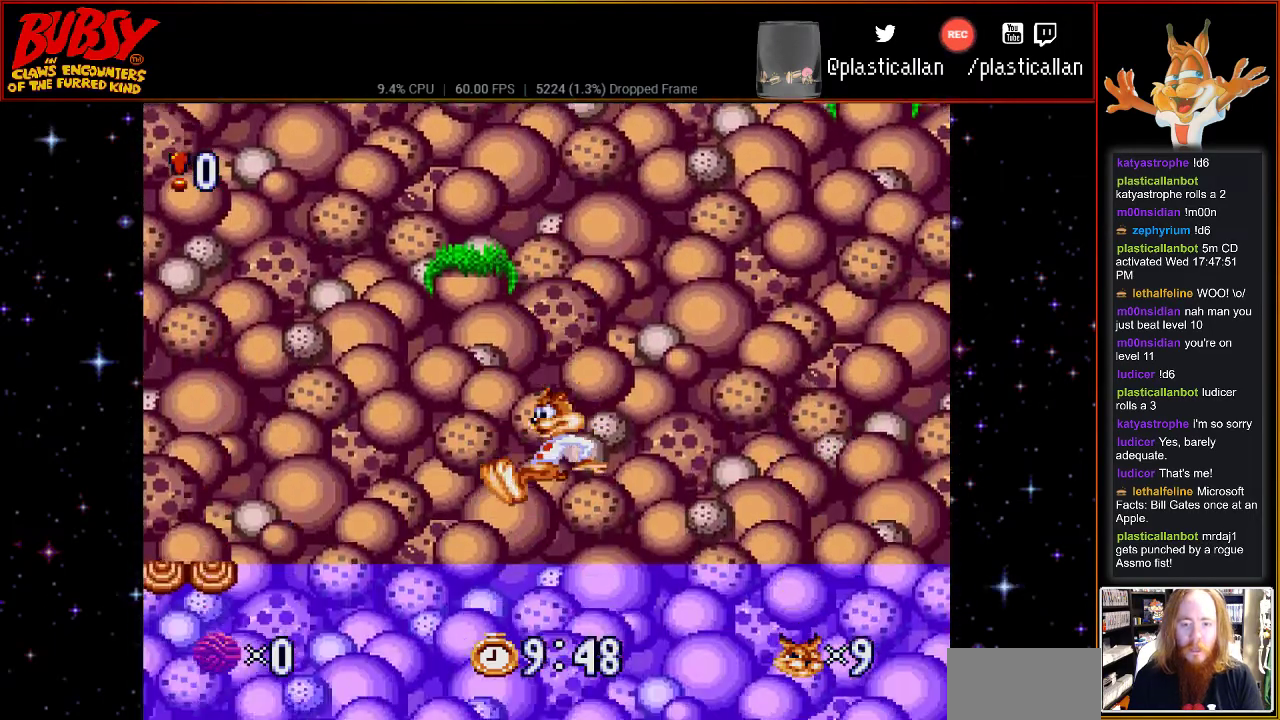
{"buttons": [], "events": []}
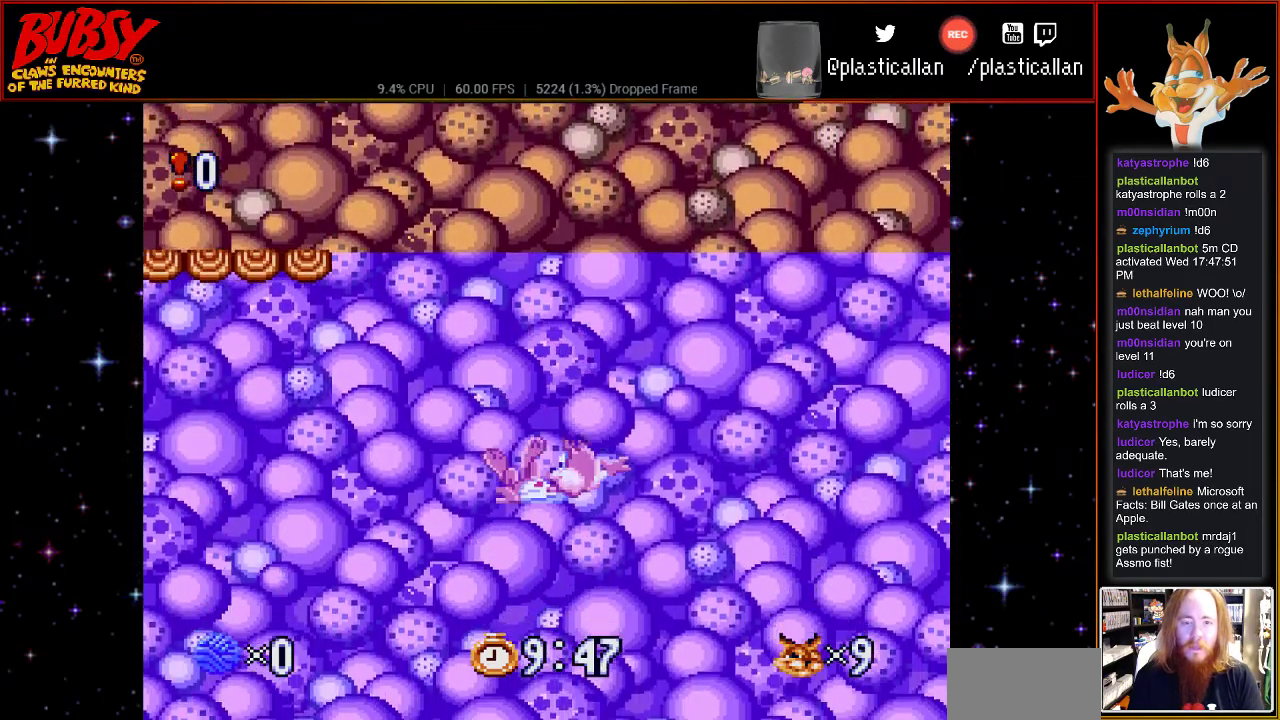
{"buttons": ["DPAD_LEFT"], "events": [[67, "A", "down"], [67, "DPAD_LEFT", "down"], [183, "A", "up"], [317, "A", "down"], [400, "A", "up"]]}
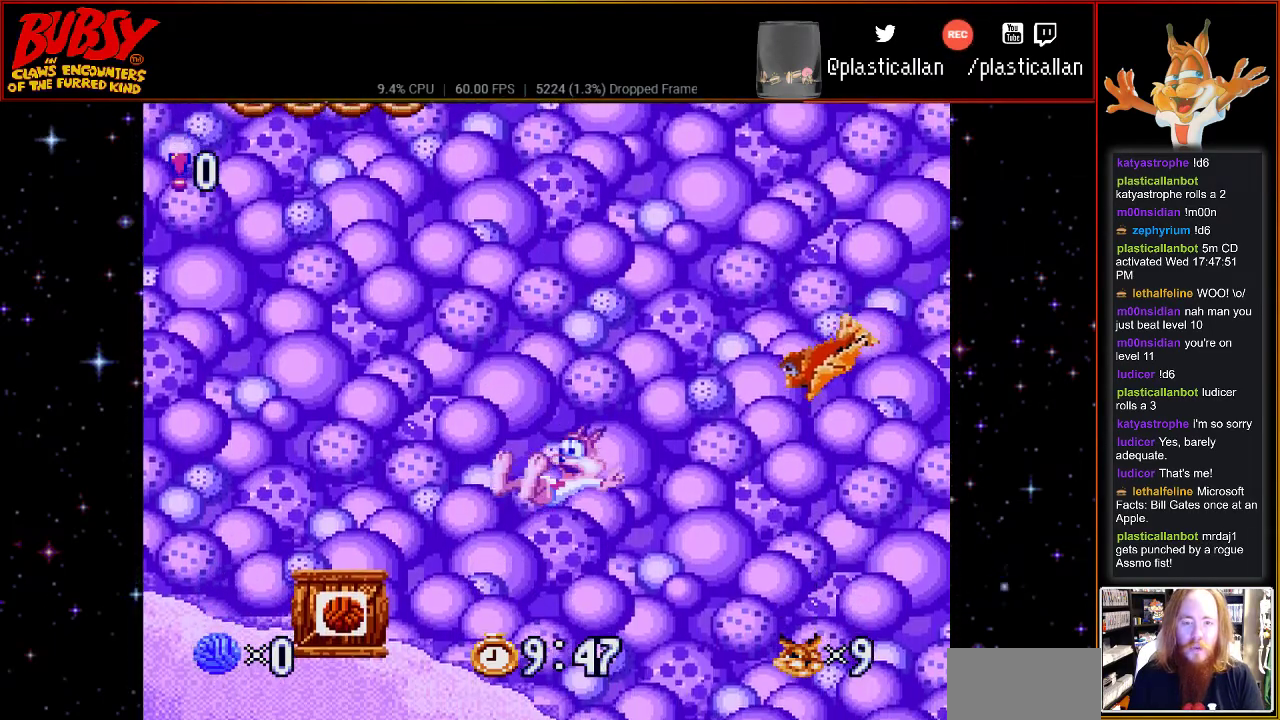
{"buttons": ["A", "DPAD_LEFT"], "events": [[33, "A", "down"], [150, "A", "up"], [283, "A", "down"], [367, "A", "up"], [500, "A", "down"]]}
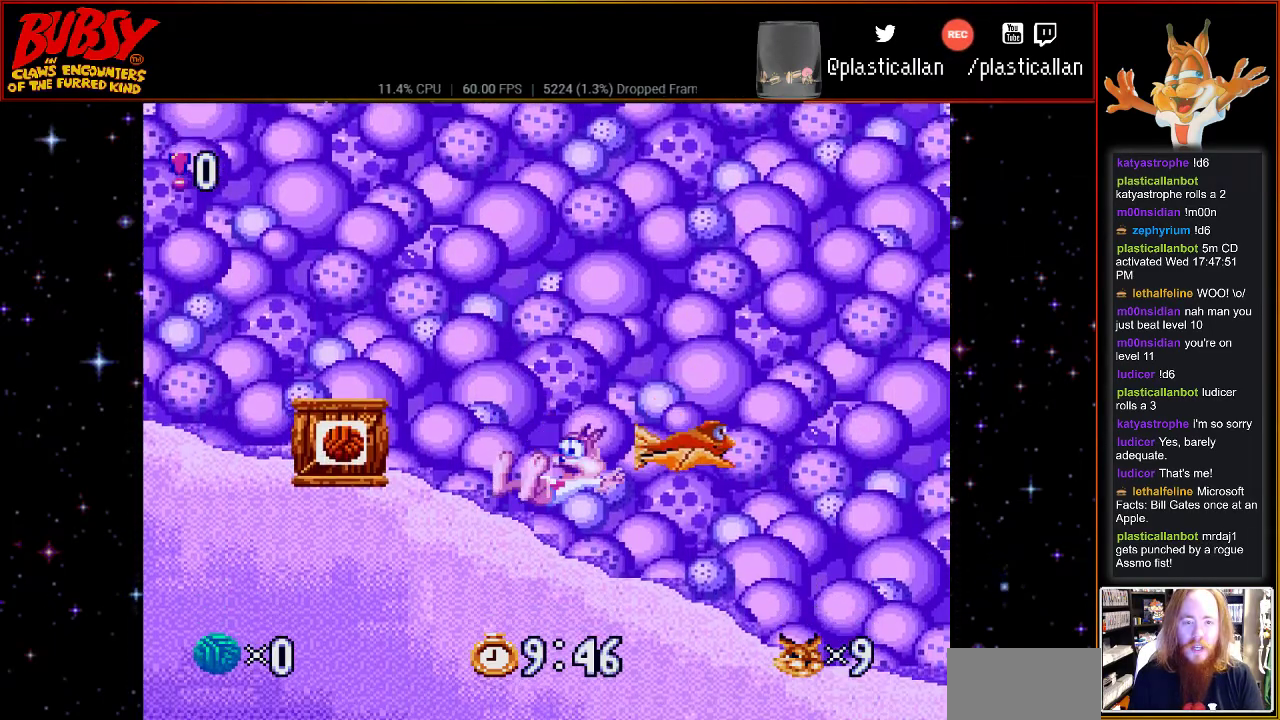
{"buttons": [], "events": [[100, "A", "up"], [217, "A", "down"], [283, "DPAD_LEFT", "up"], [350, "A", "up"]]}
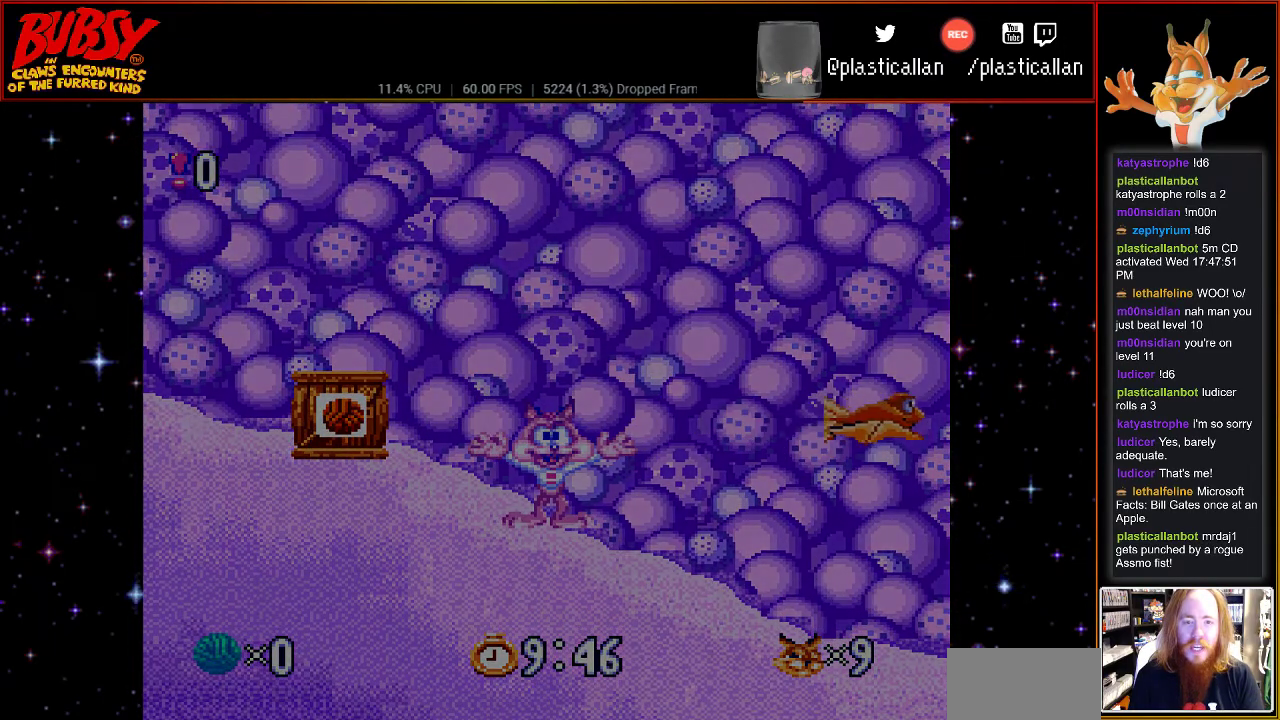
{"buttons": [], "events": [[283, "A", "down"], [400, "A", "up"]]}
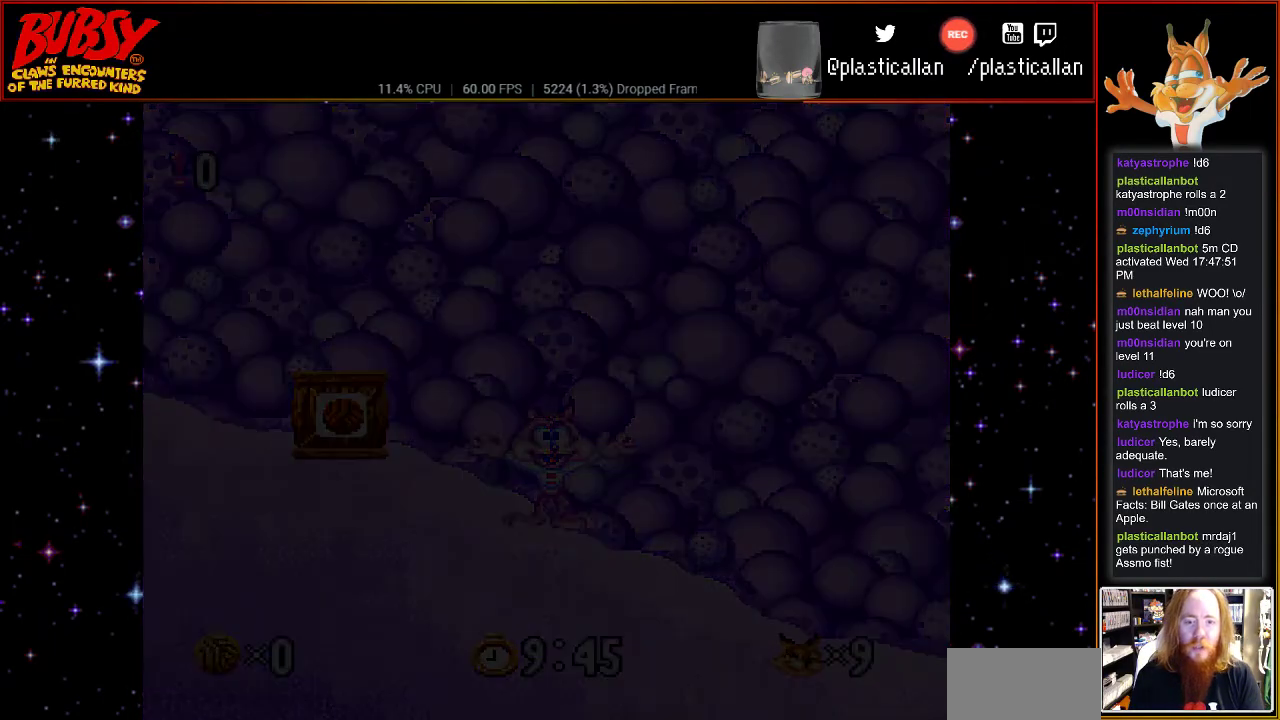
{"buttons": ["A"], "events": [[217, "A", "down"], [333, "A", "up"], [500, "A", "down"]]}
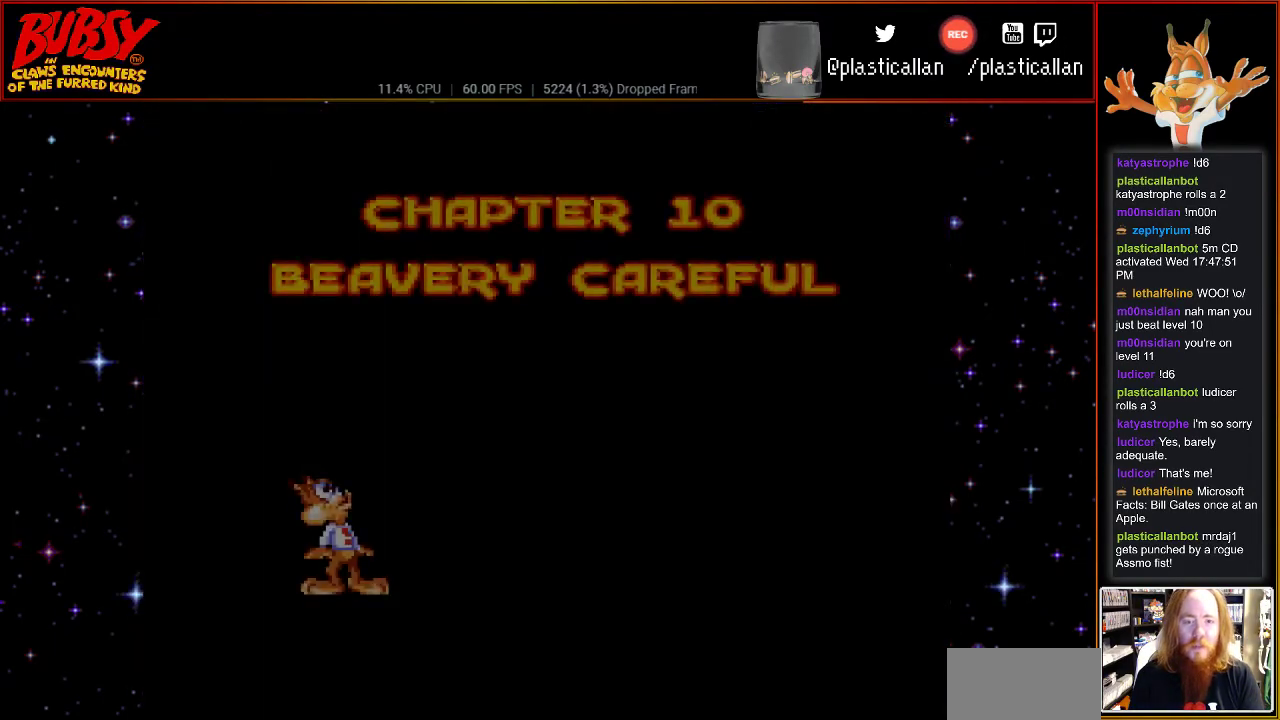
{"buttons": ["A"], "events": [[100, "A", "up"], [250, "A", "down"], [333, "A", "up"], [433, "A", "down"]]}
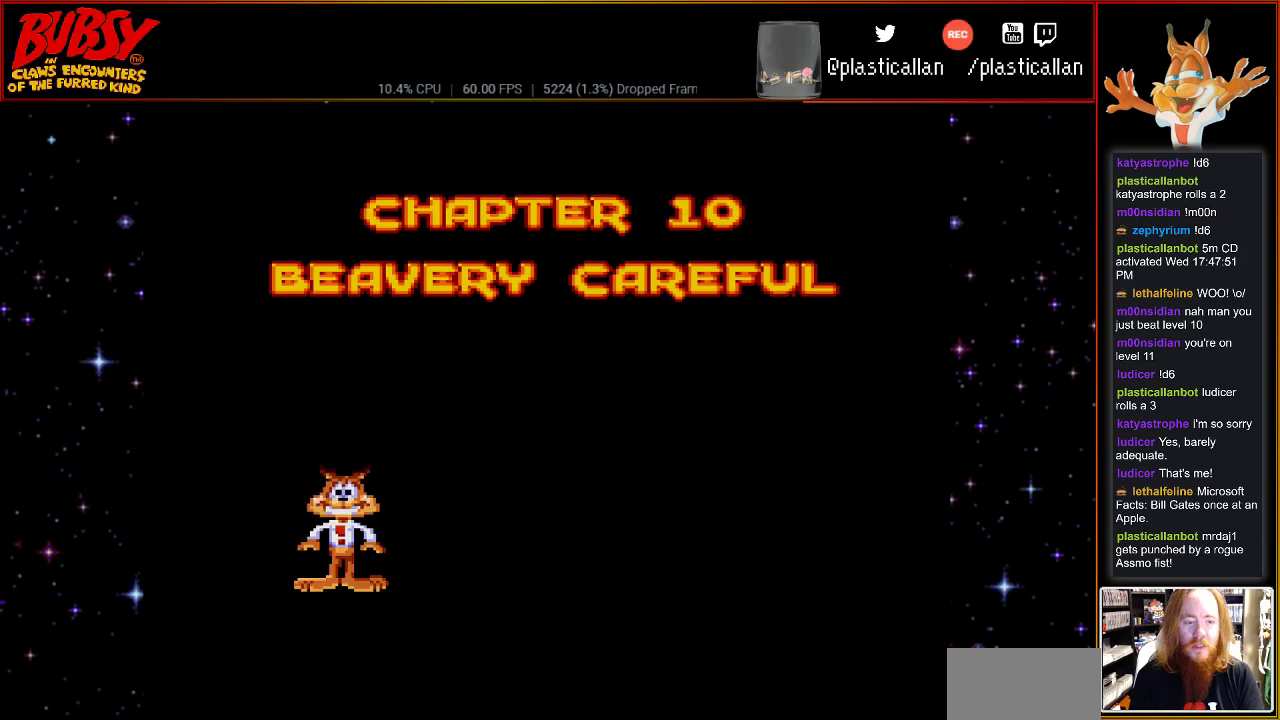
{"buttons": [], "events": [[33, "A", "up"], [150, "A", "down"], [250, "A", "up"]]}
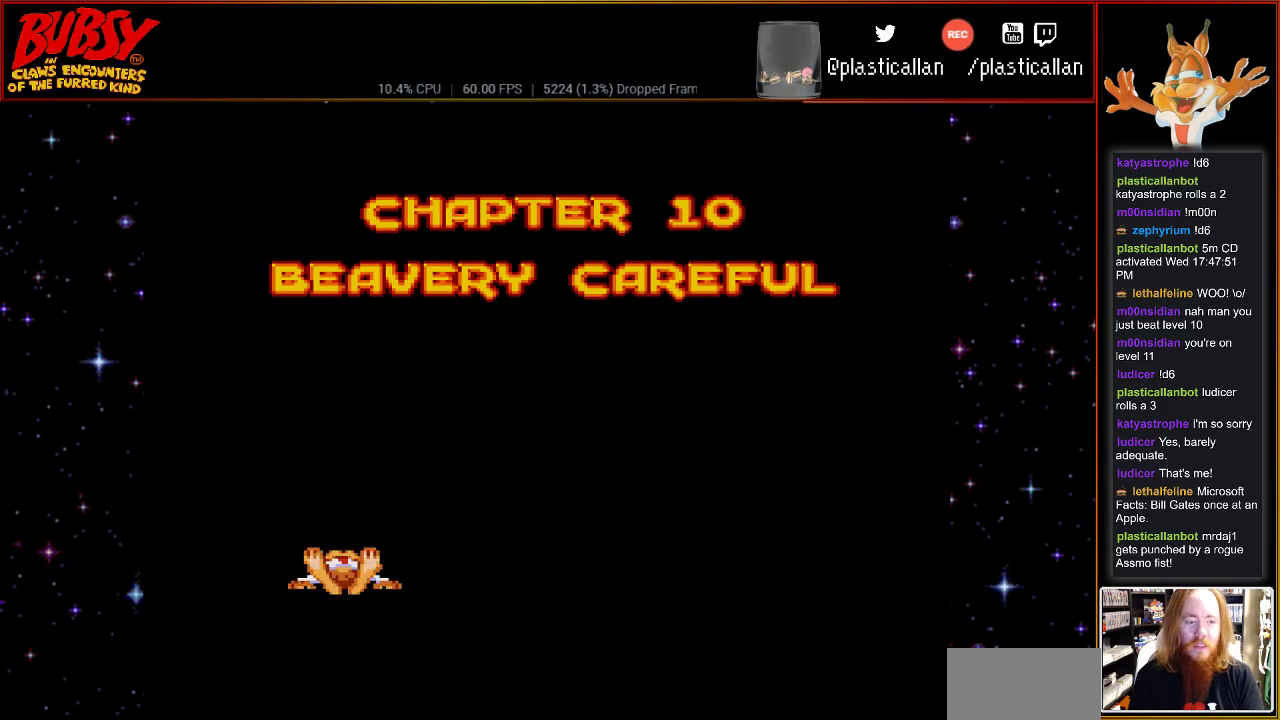
{"buttons": [], "events": [[217, "A", "down"], [367, "A", "up"]]}
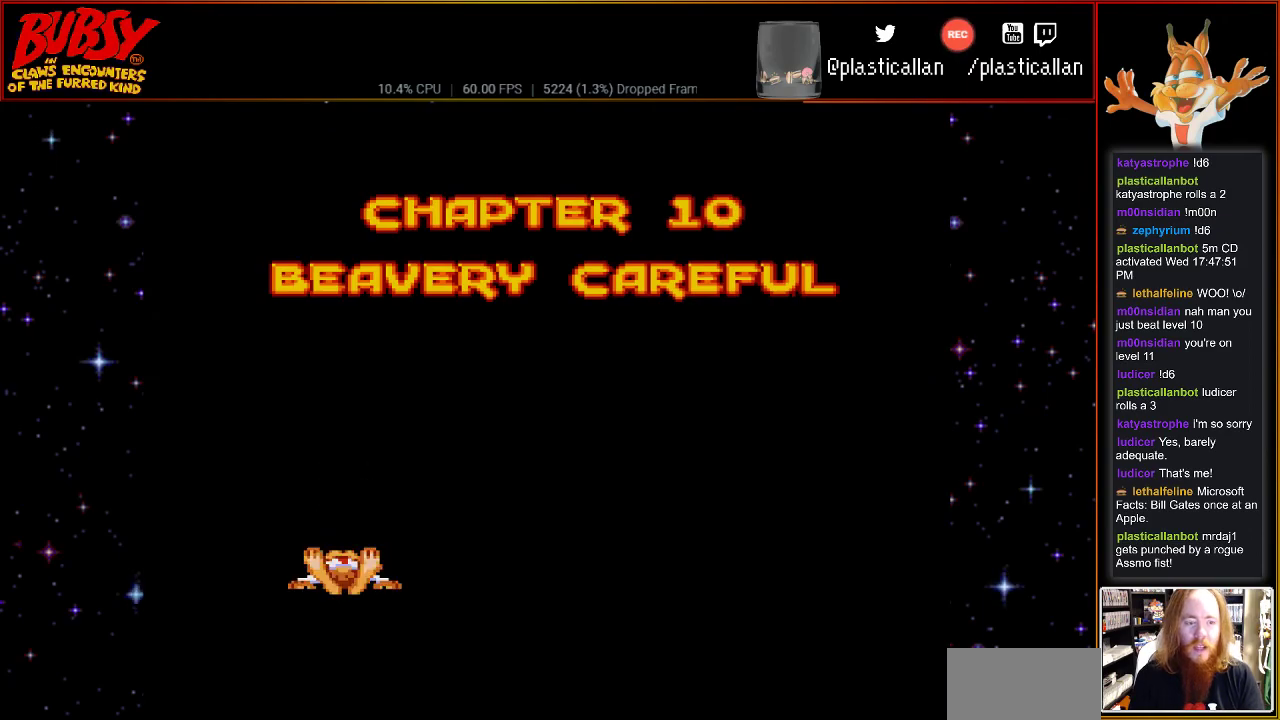
{"buttons": [], "events": [[350, "A", "down"], [467, "A", "up"]]}
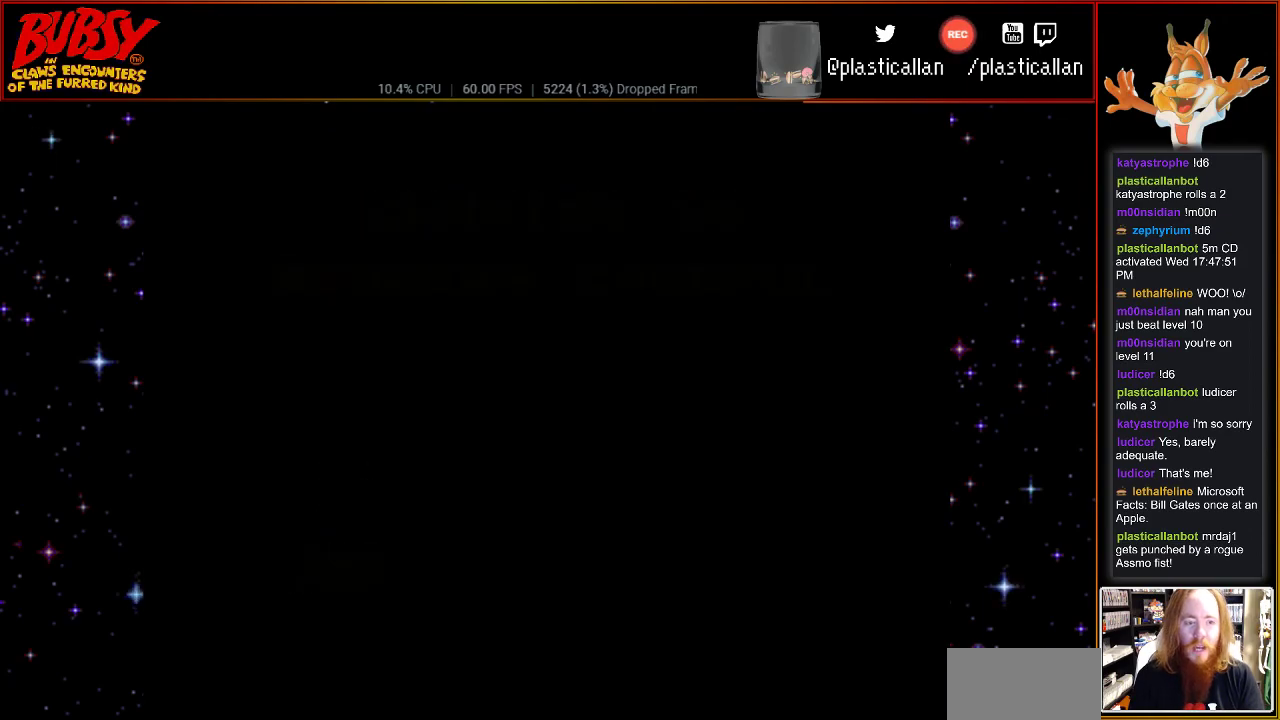
{"buttons": [], "events": []}
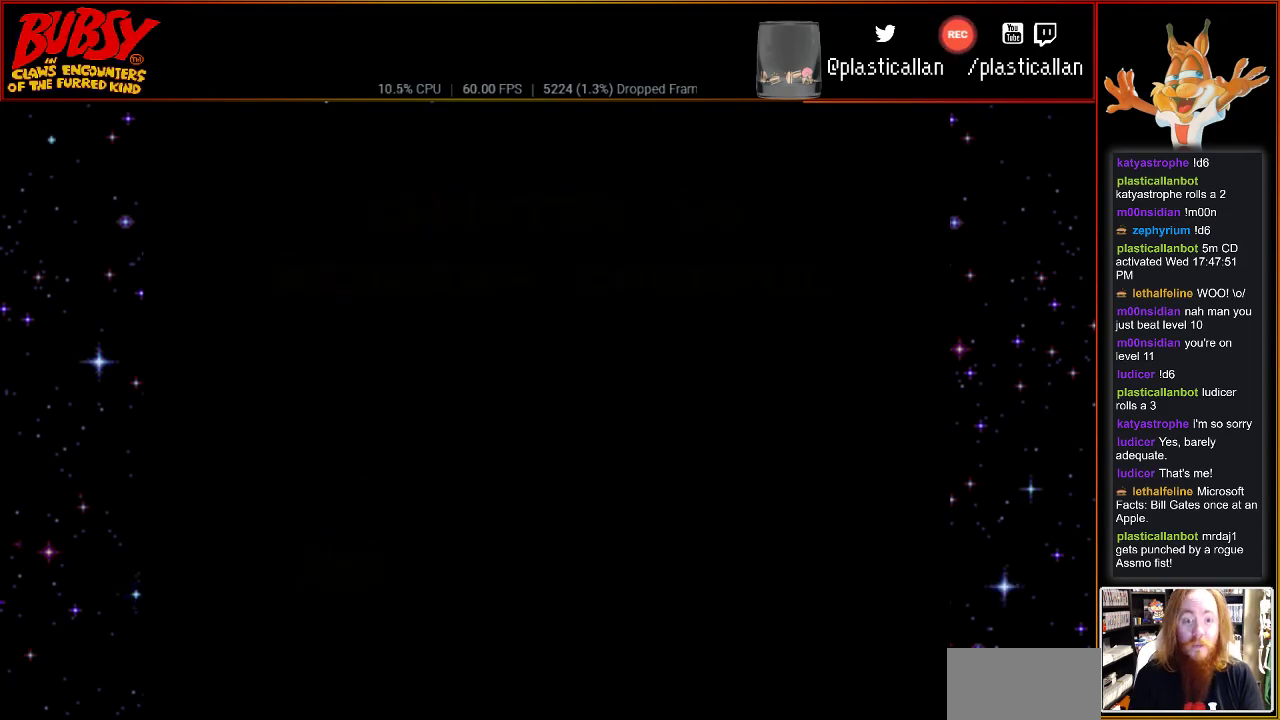
{"buttons": ["DPAD_DOWN", "DPAD_RIGHT"], "events": [[300, "DPAD_RIGHT", "down"], [467, "DPAD_DOWN", "down"]]}
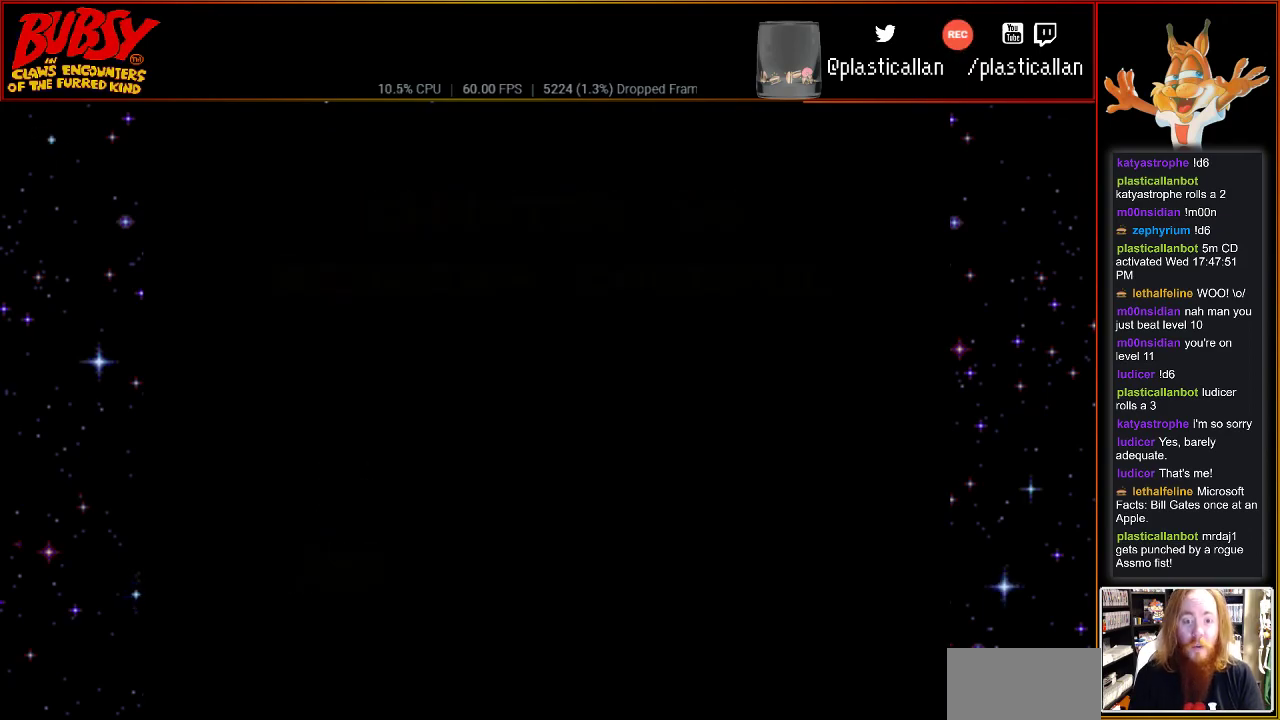
{"buttons": ["DPAD_DOWN", "DPAD_RIGHT"], "events": [[33, "DPAD_DOWN", "up"], [183, "DPAD_DOWN", "down"]]}
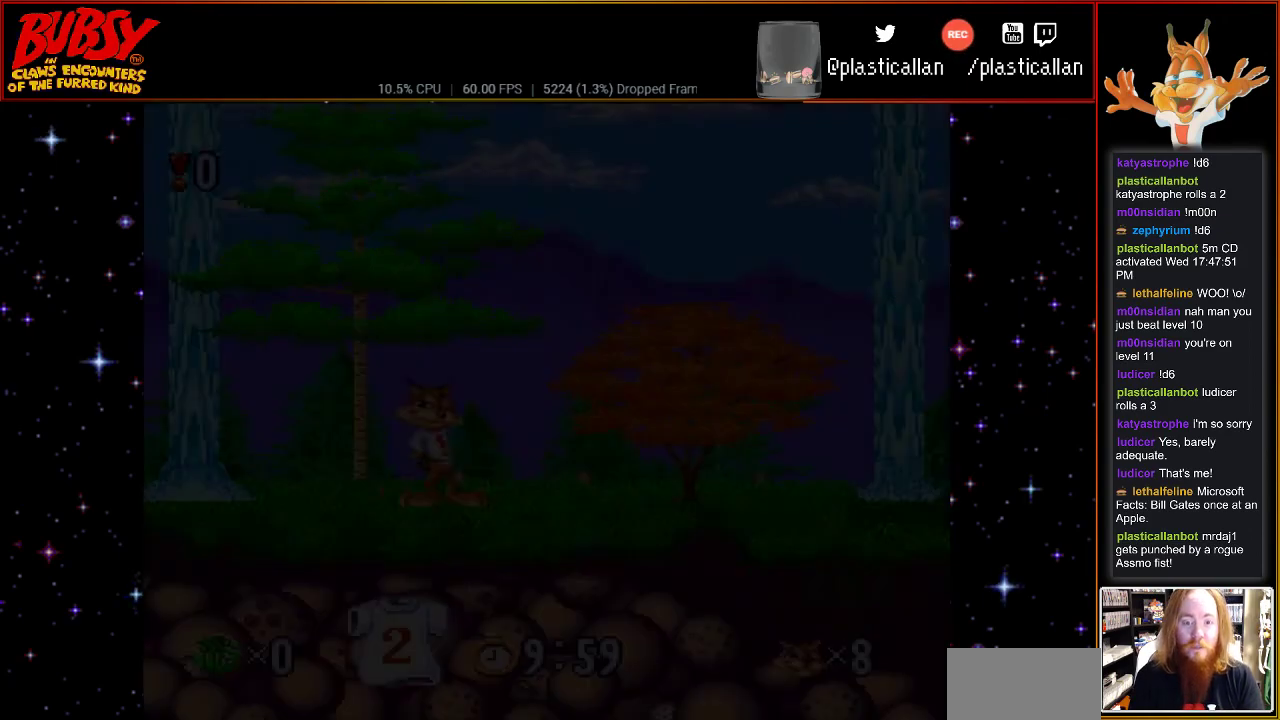
{"buttons": ["DPAD_RIGHT"], "events": [[217, "DPAD_DOWN", "up"]]}
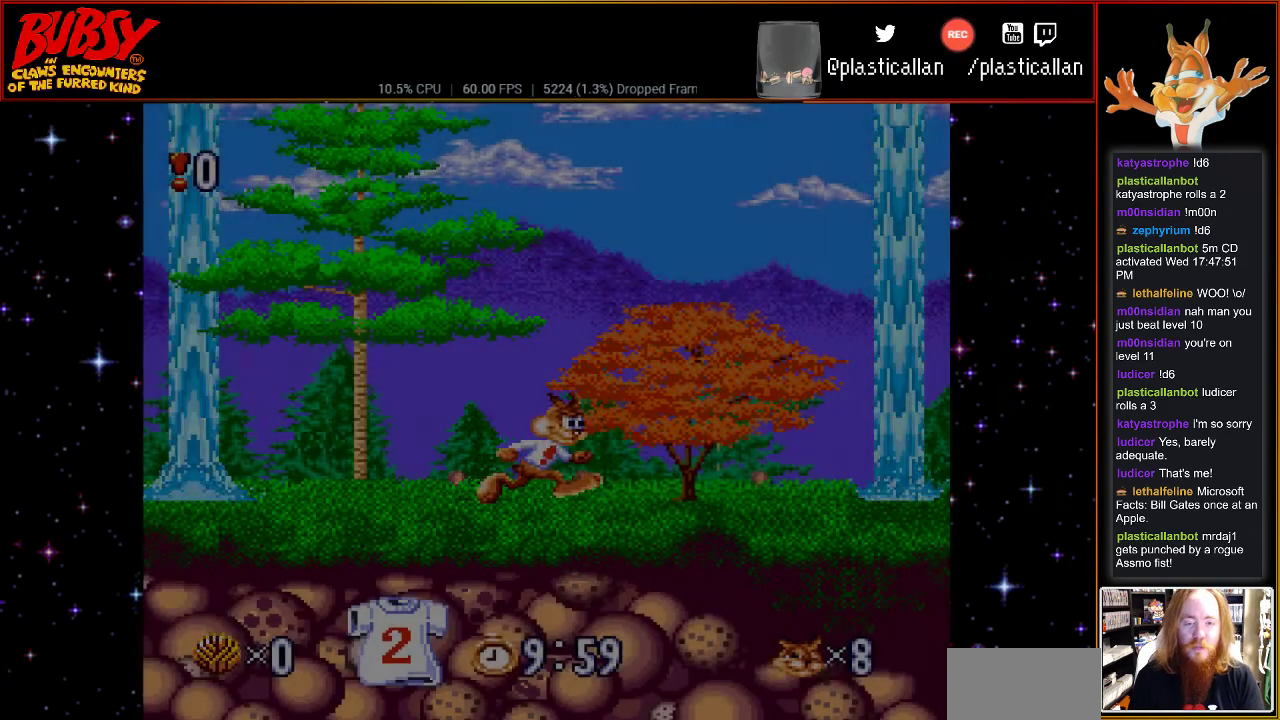
{"buttons": ["DPAD_RIGHT"], "events": [[217, "DPAD_RIGHT", "up"], [433, "DPAD_RIGHT", "down"]]}
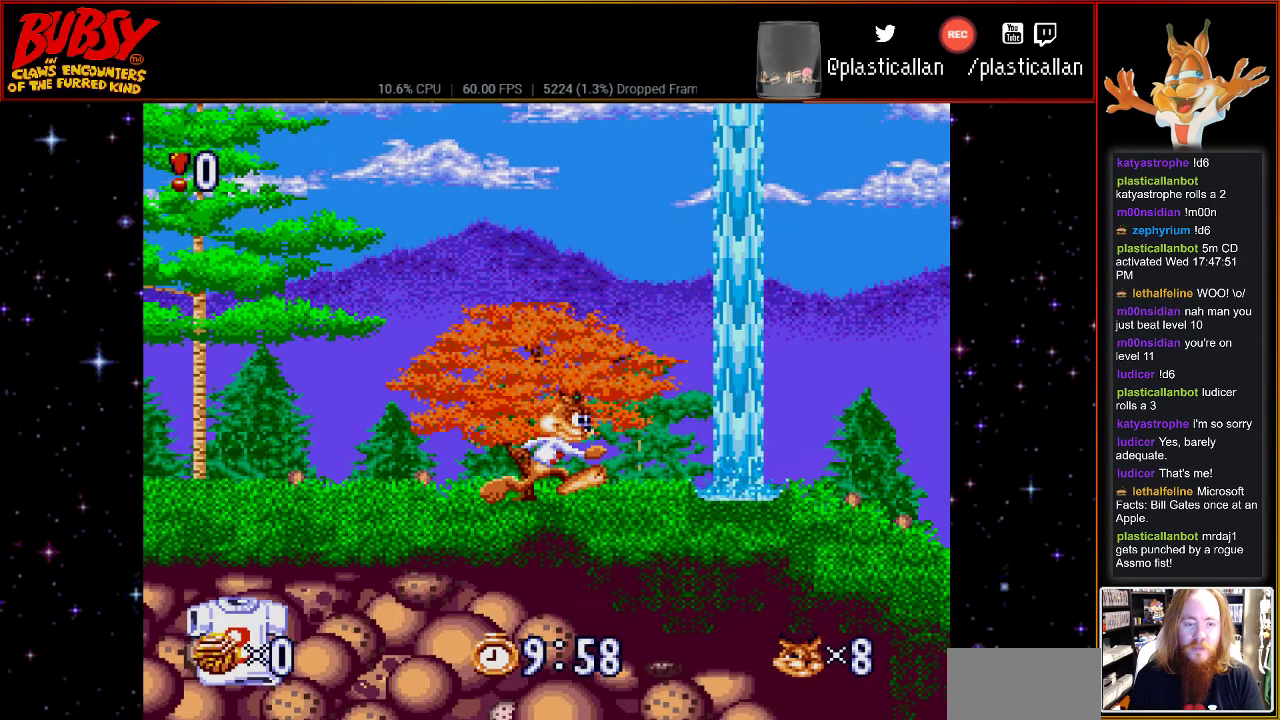
{"buttons": ["DPAD_RIGHT"], "events": []}
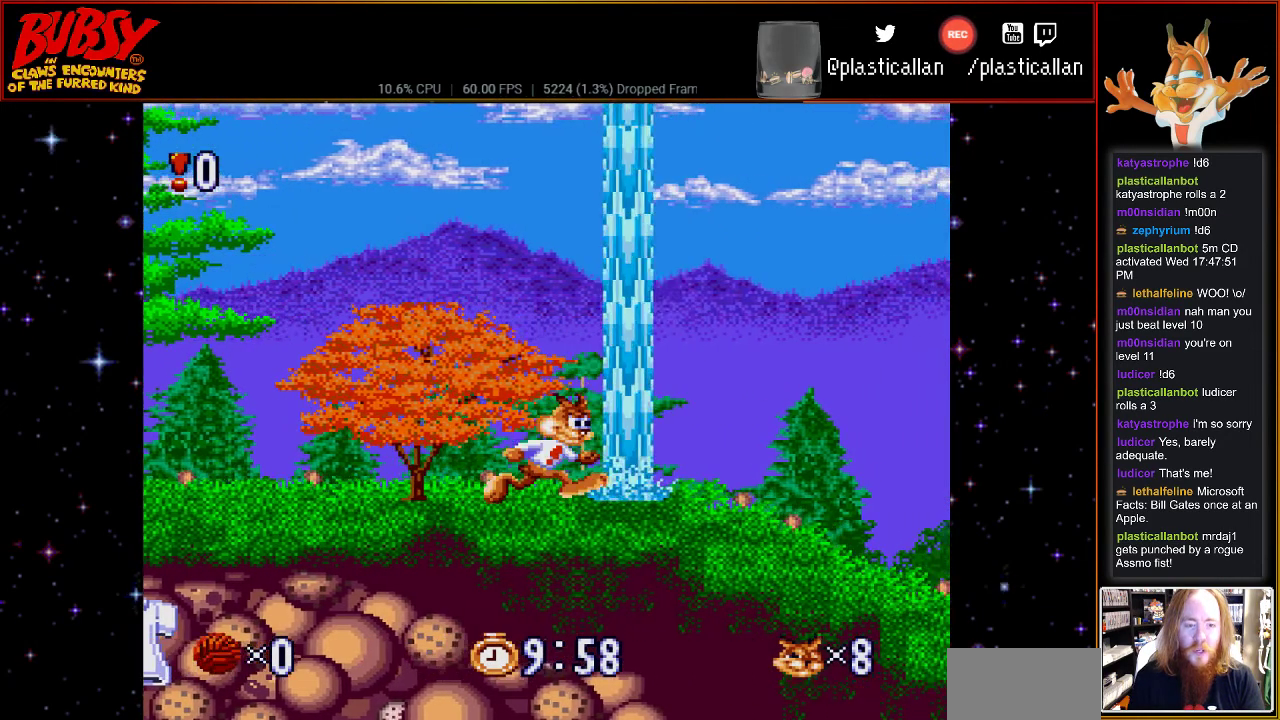
{"buttons": [], "events": [[150, "DPAD_RIGHT", "up"]]}
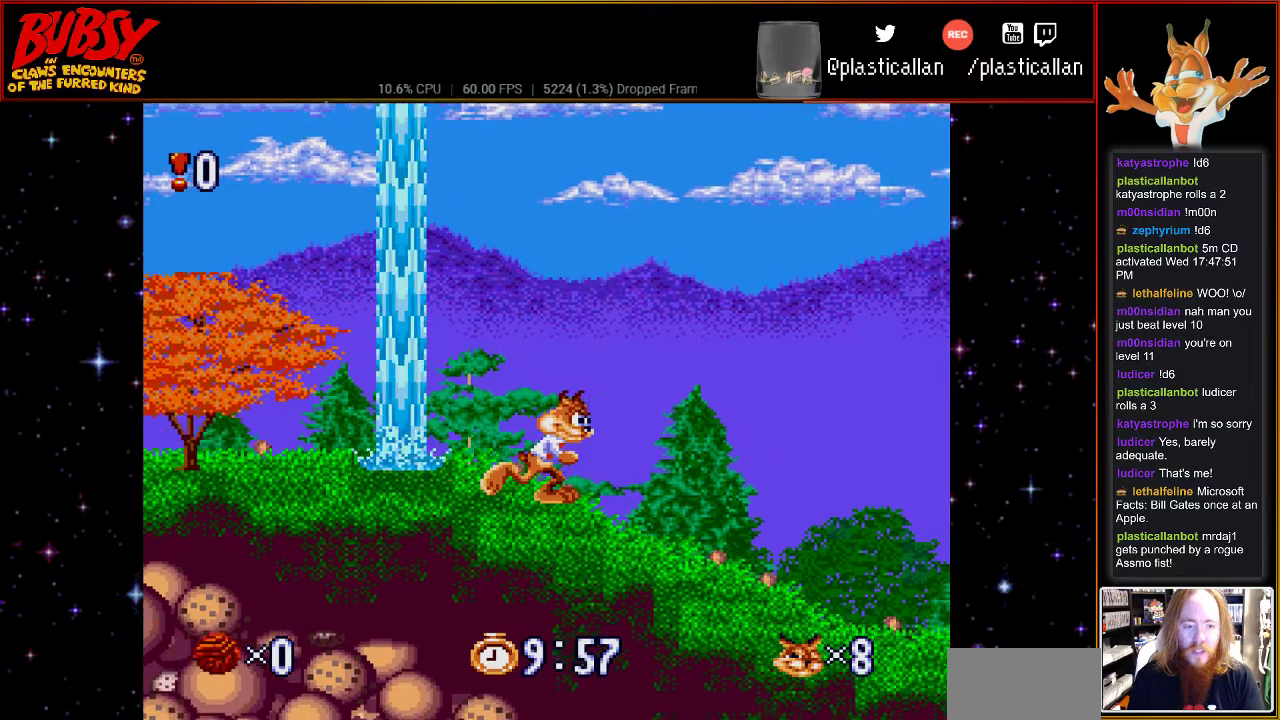
{"buttons": [], "events": []}
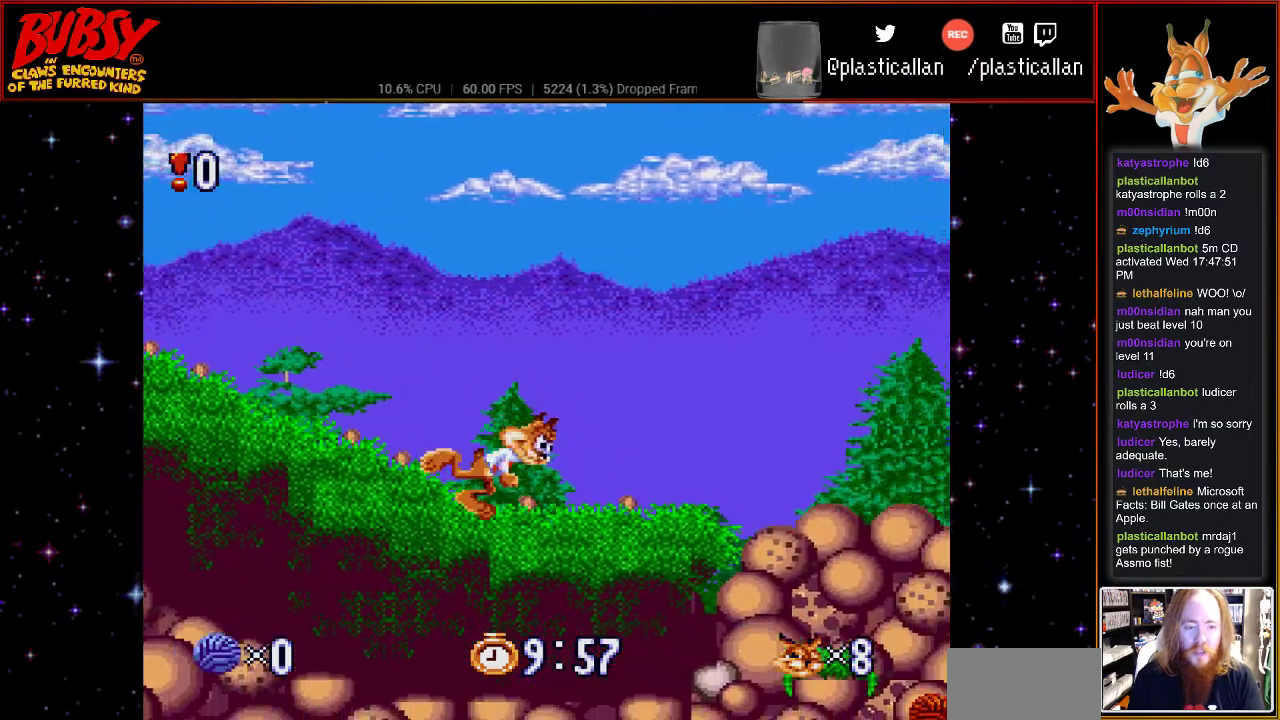
{"buttons": [], "events": [[183, "DPAD_LEFT", "down"], [367, "DPAD_LEFT", "up"]]}
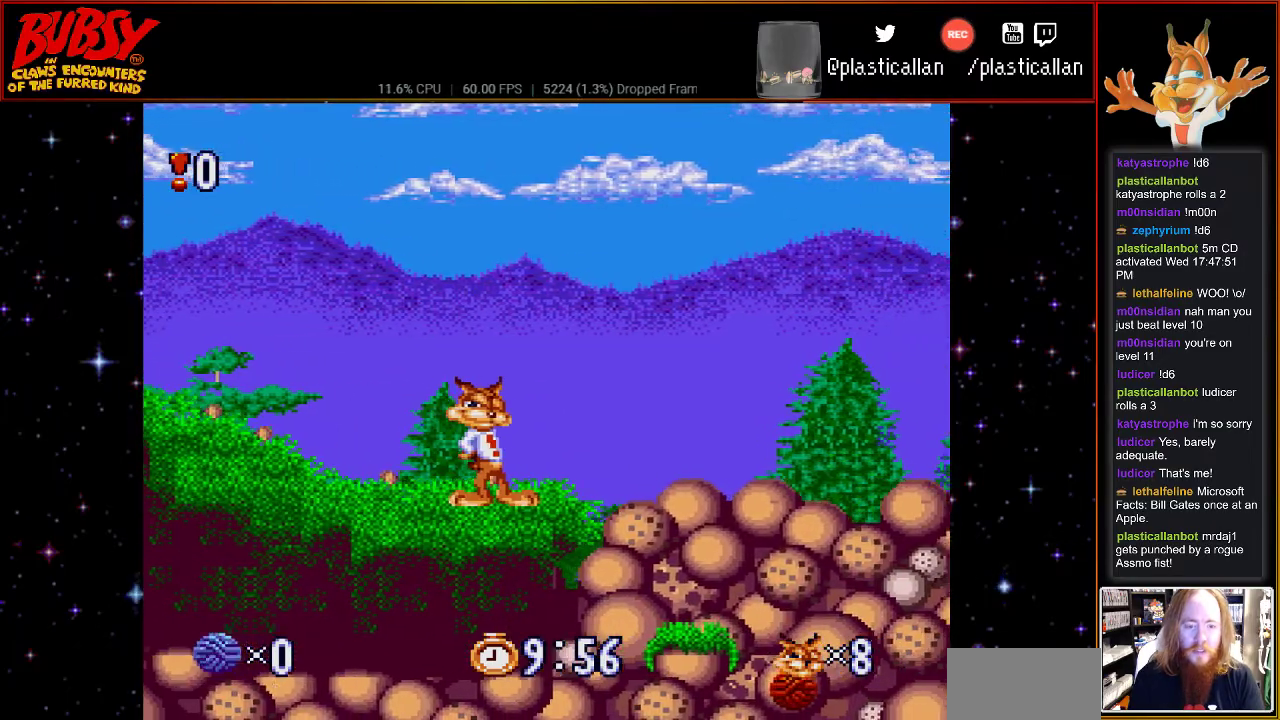
{"buttons": ["DPAD_RIGHT"], "events": [[67, "DPAD_RIGHT", "down"], [117, "DPAD_RIGHT", "up"], [217, "B", "down"], [317, "B", "up"], [350, "DPAD_RIGHT", "down"]]}
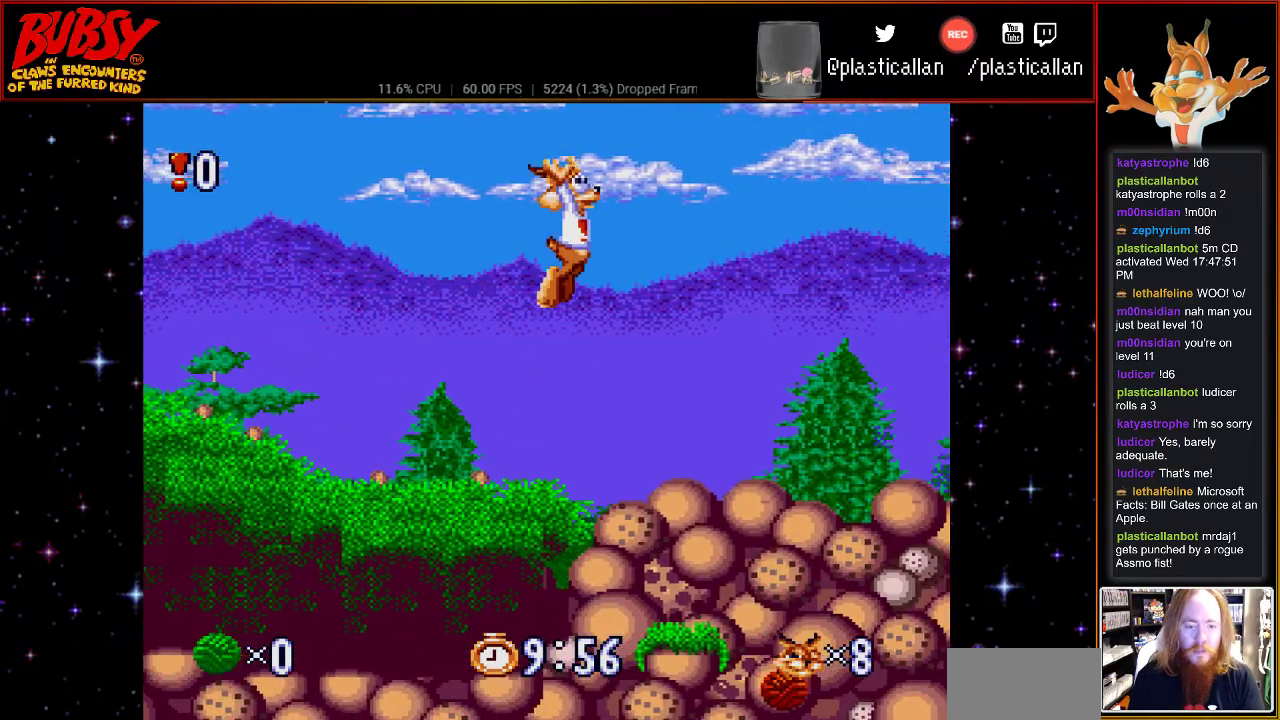
{"buttons": [], "events": [[350, "DPAD_RIGHT", "up"]]}